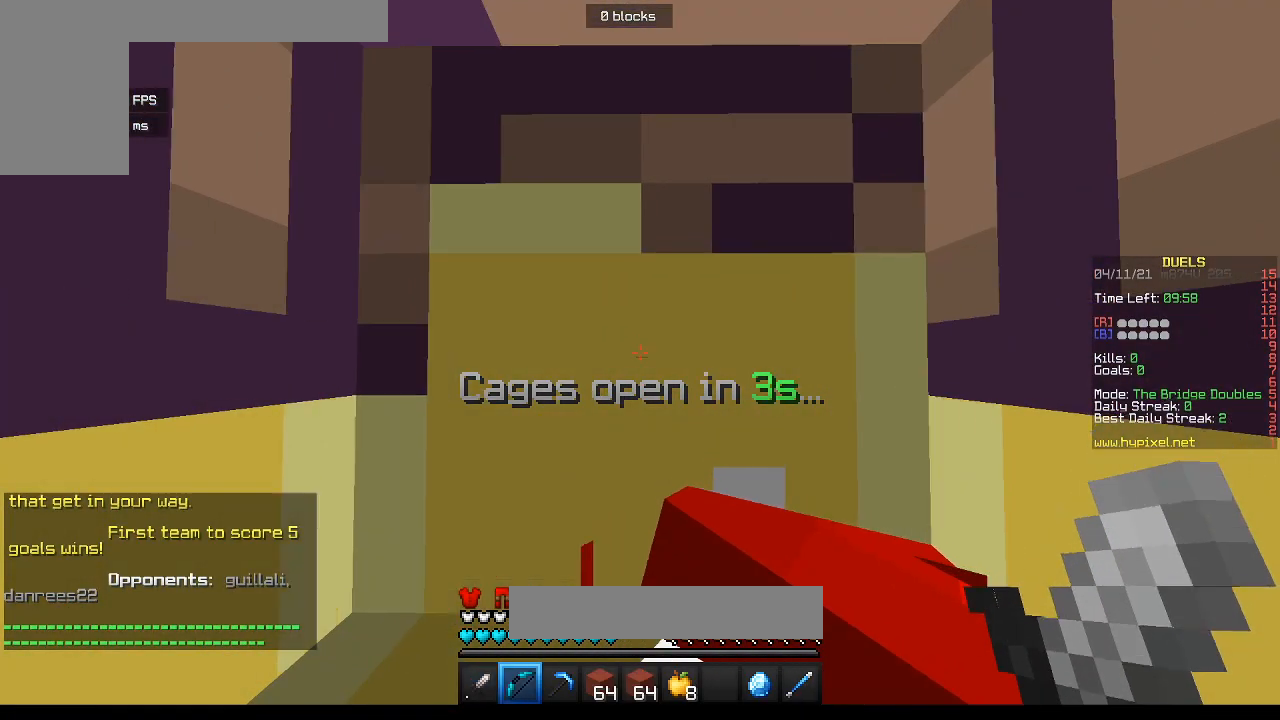
Gameplay with keyboard and mouse; each line is a JSON object with the keys and mouse buttons held at the frame after it. "events" lists presses ("down") and releases ("up") of "a", "d", "s", "w", "mouse_left" and "mouse_right" between this image and that frame as [ms after this image, input, new state], when the widget could be followed in between. "mouse_left", "mouse_right" = the "left", "right" buttons of the "mouse" list. No other keys are recorded. Fast repeated clicks can show as one long hold. Mouse movement is not recorded.
{"keys": ["w"], "mouse": [], "events": [[100, "w", "down"]]}
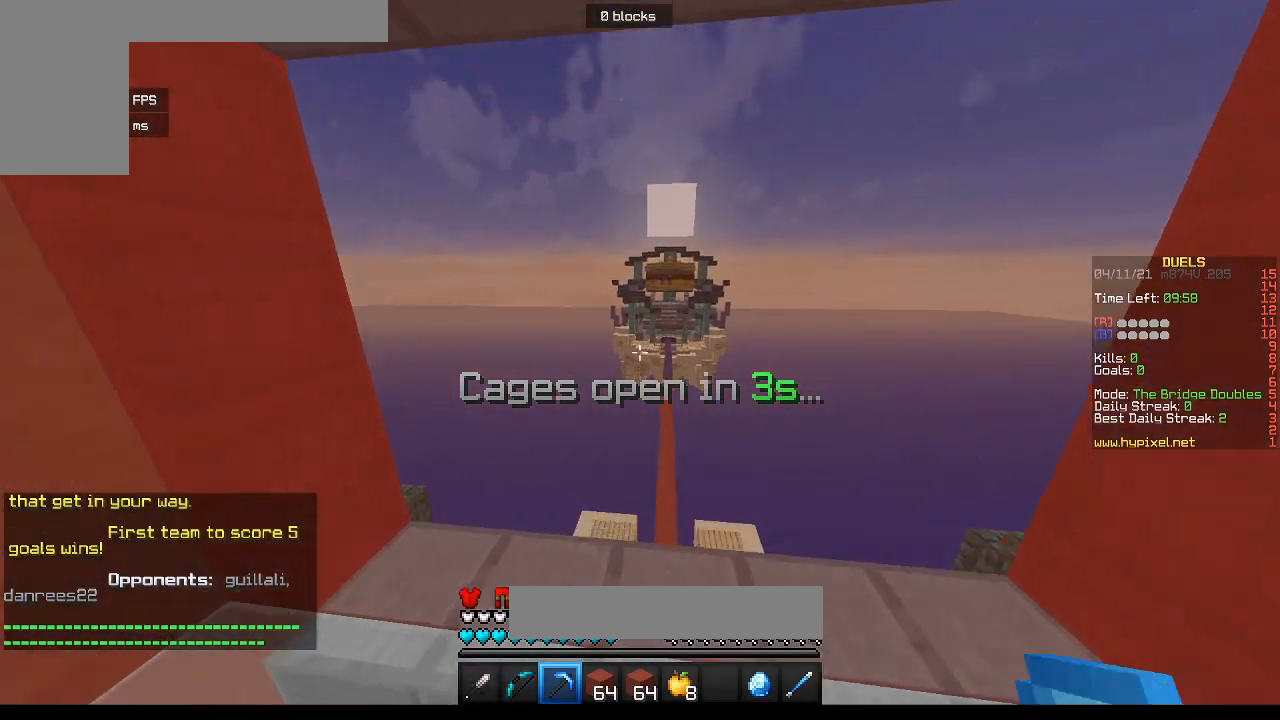
{"keys": ["w"], "mouse": [], "events": [[250, "d", "down"], [483, "d", "up"]]}
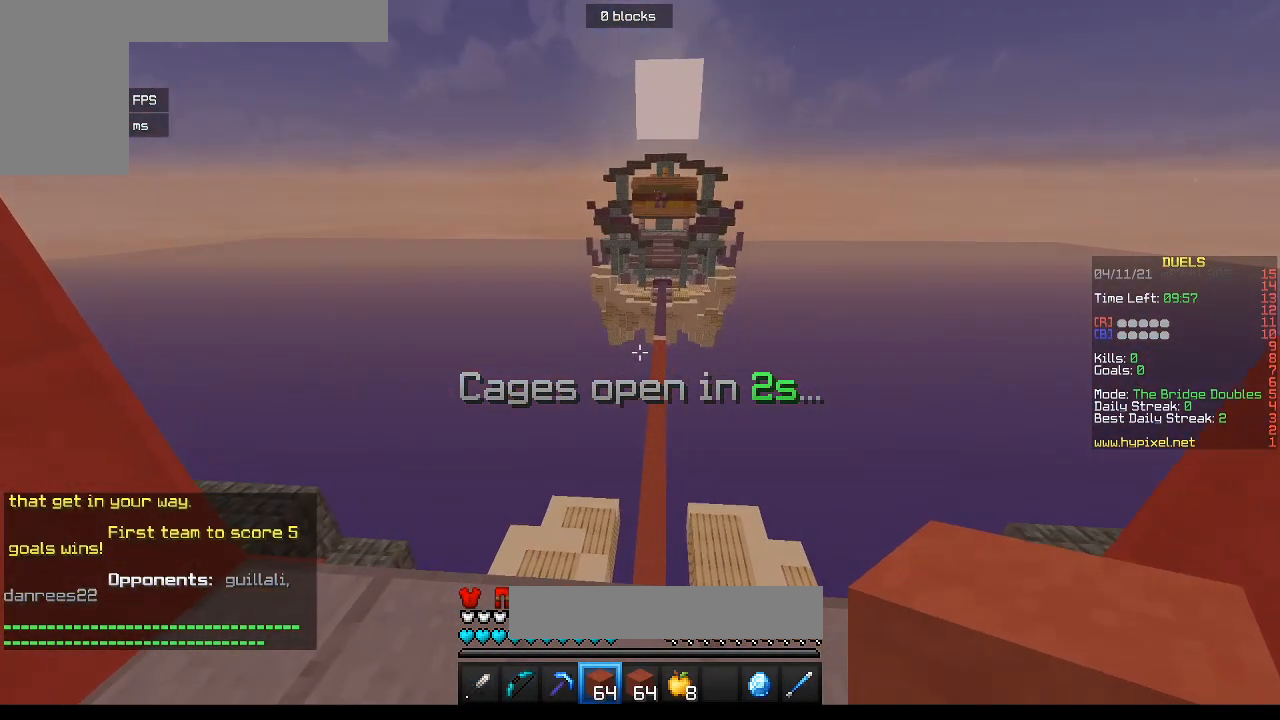
{"keys": [], "mouse": [], "events": [[17, "w", "up"]]}
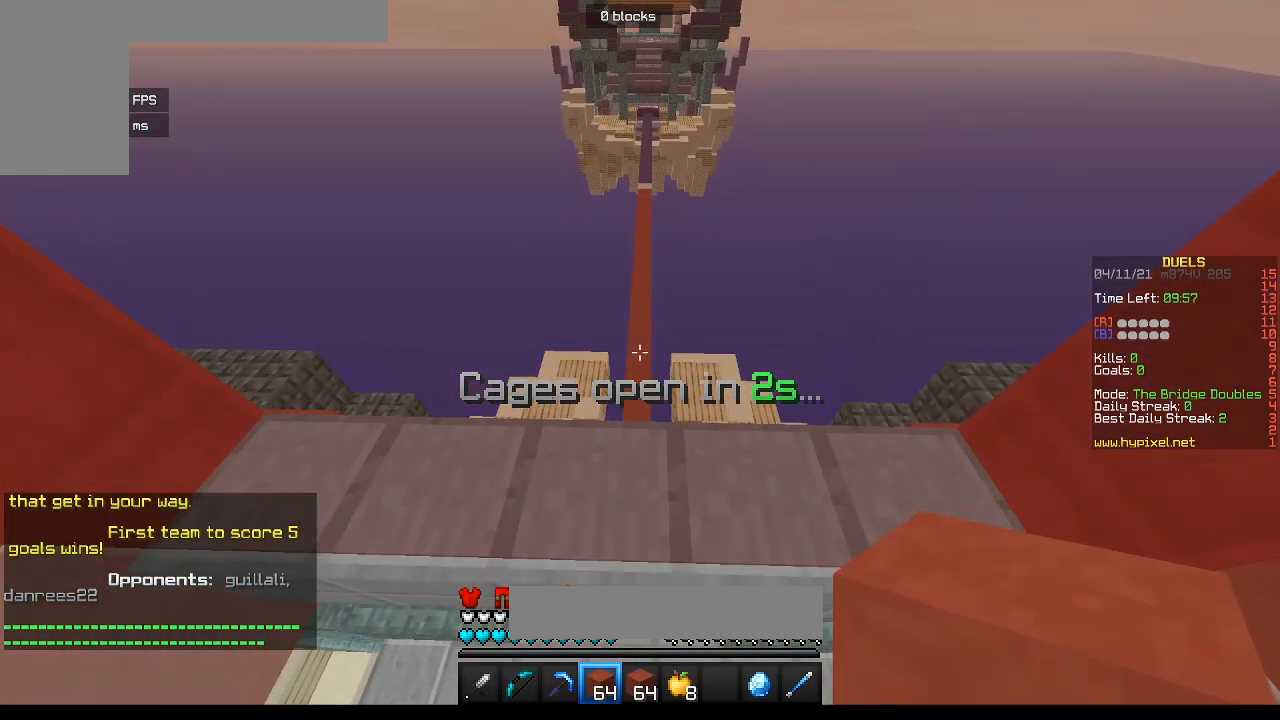
{"keys": [], "mouse": [], "events": []}
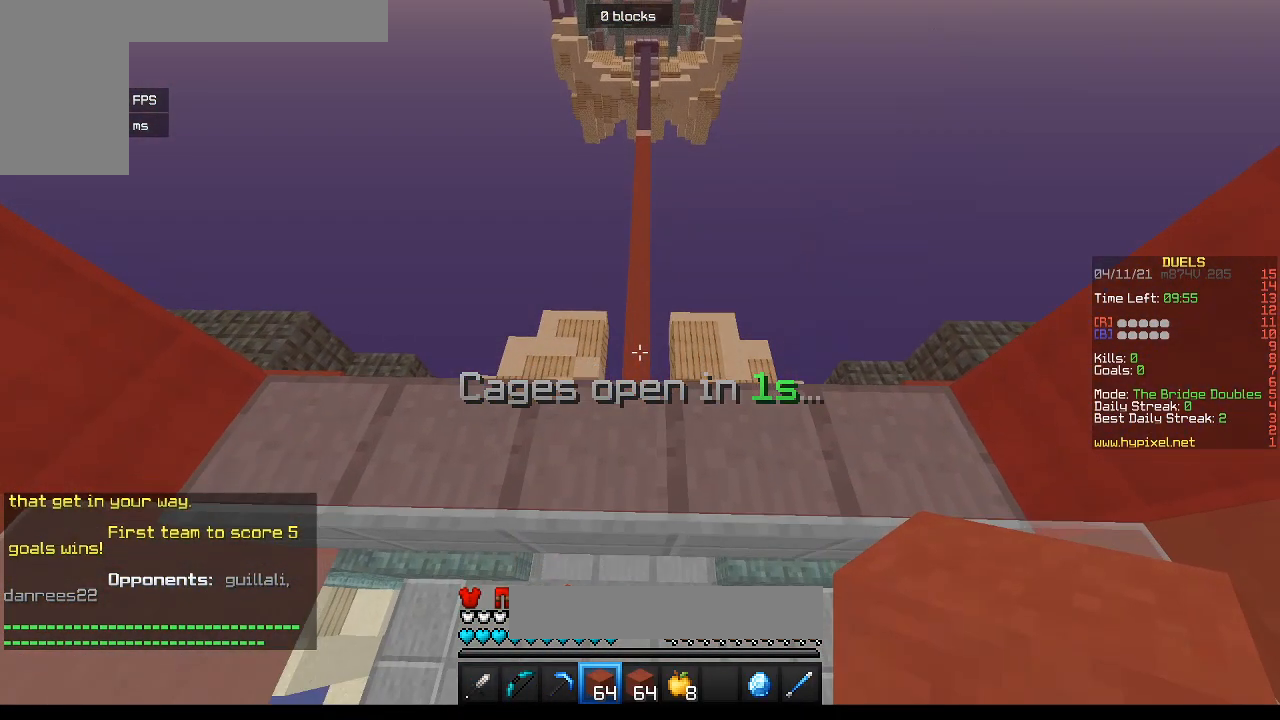
{"keys": ["w"], "mouse": [], "events": [[267, "w", "down"]]}
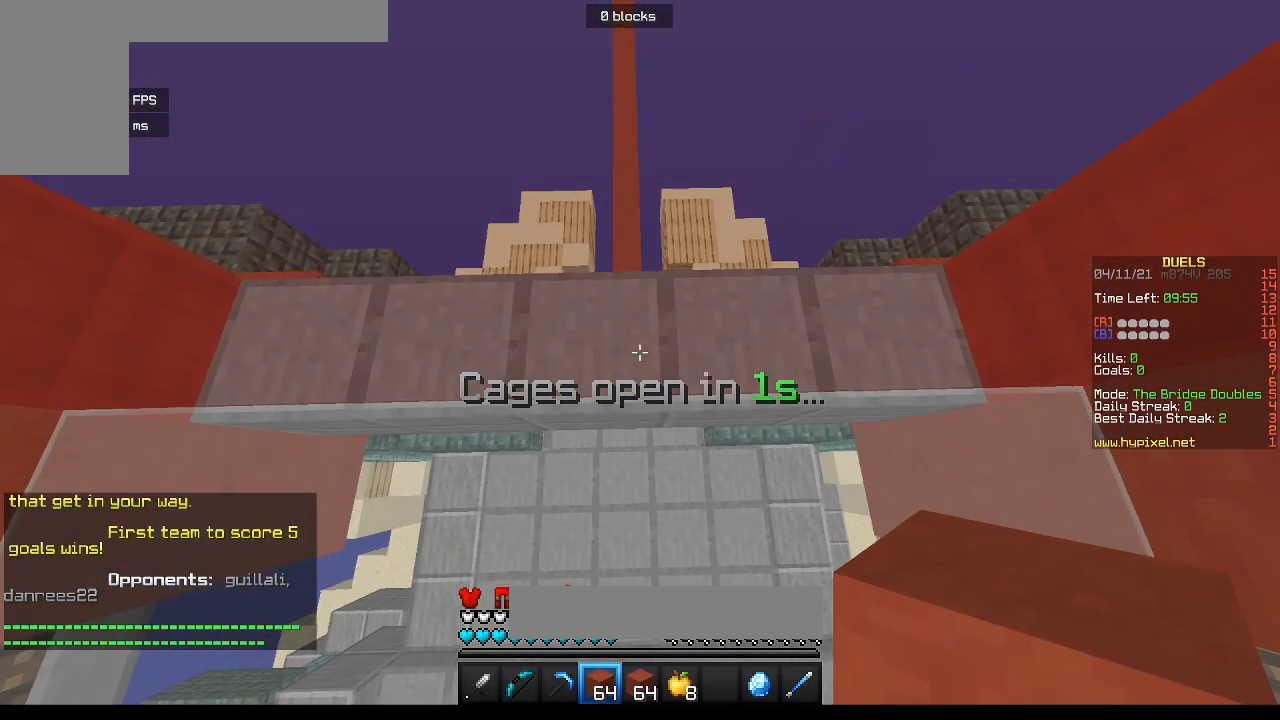
{"keys": ["w"], "mouse": [], "events": []}
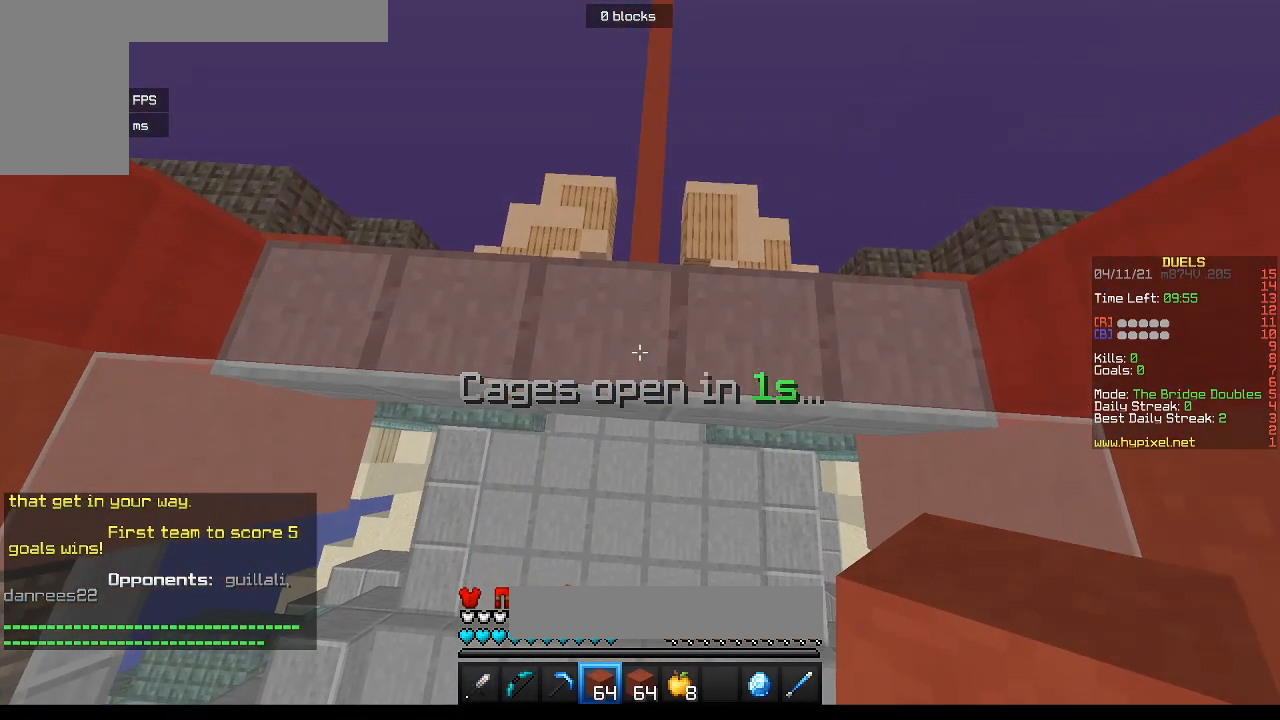
{"keys": ["w"], "mouse": [], "events": []}
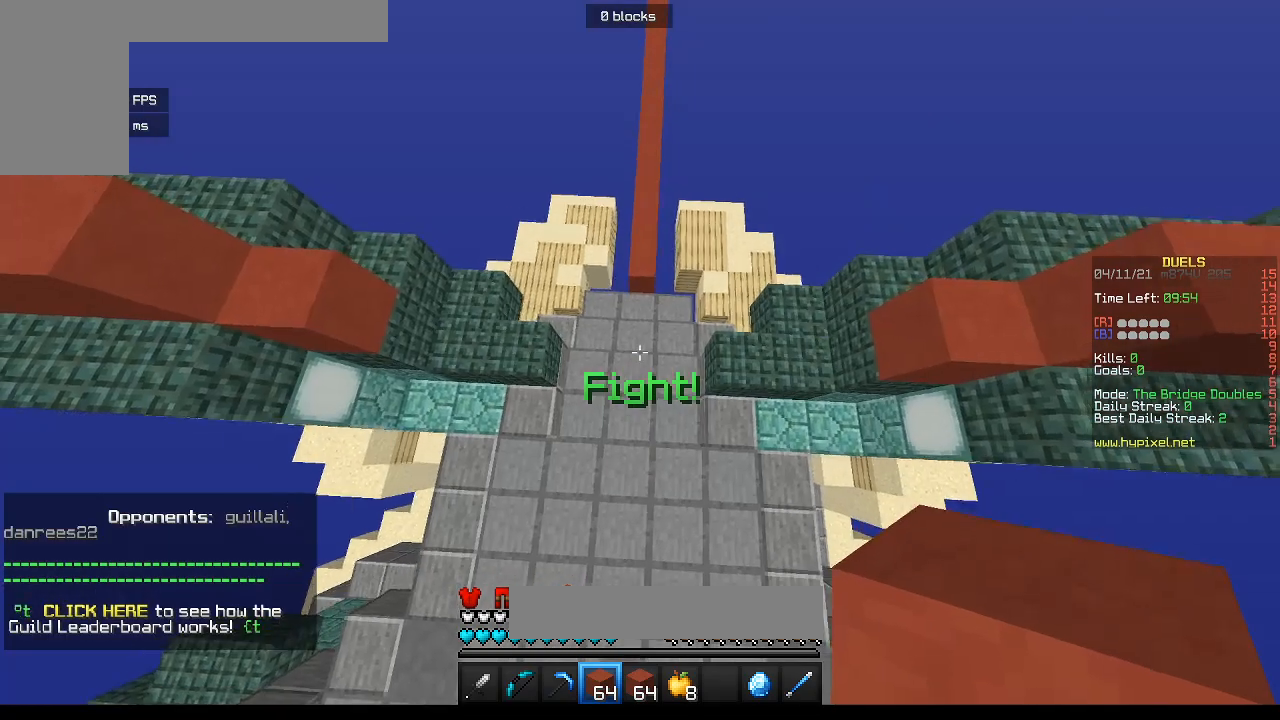
{"keys": ["w"], "mouse": [], "events": []}
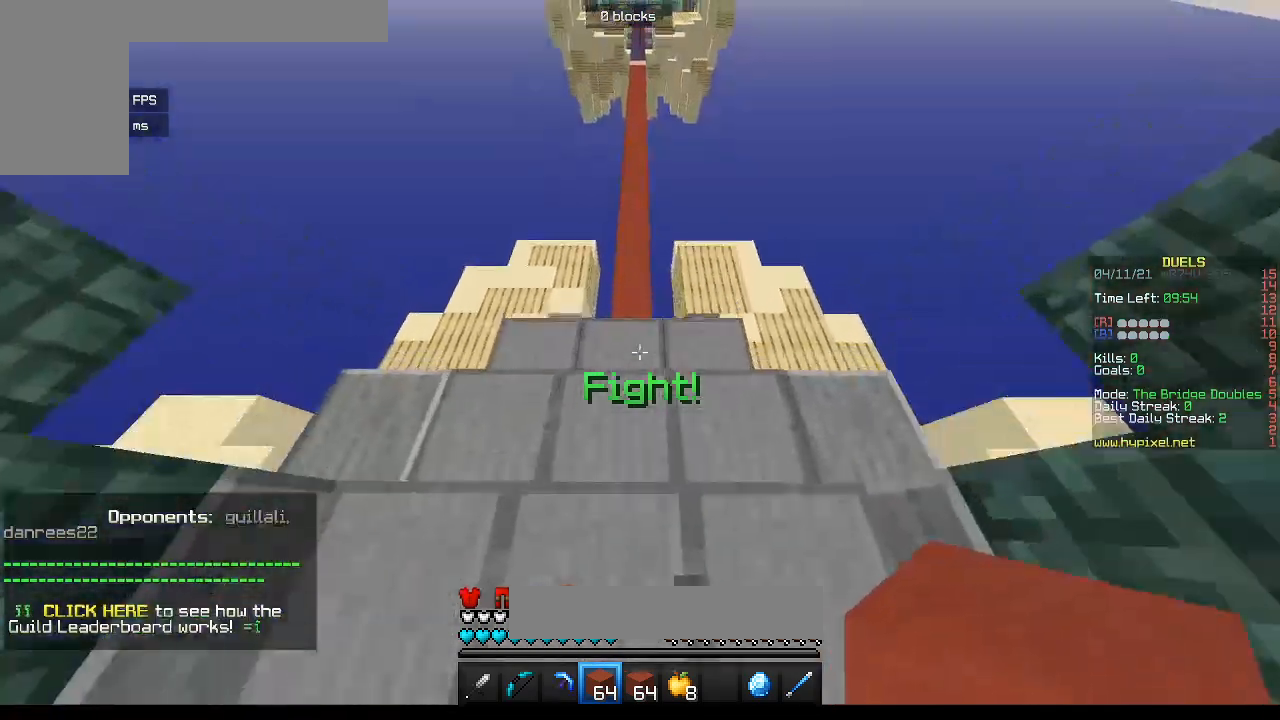
{"keys": ["w"], "mouse": [], "events": []}
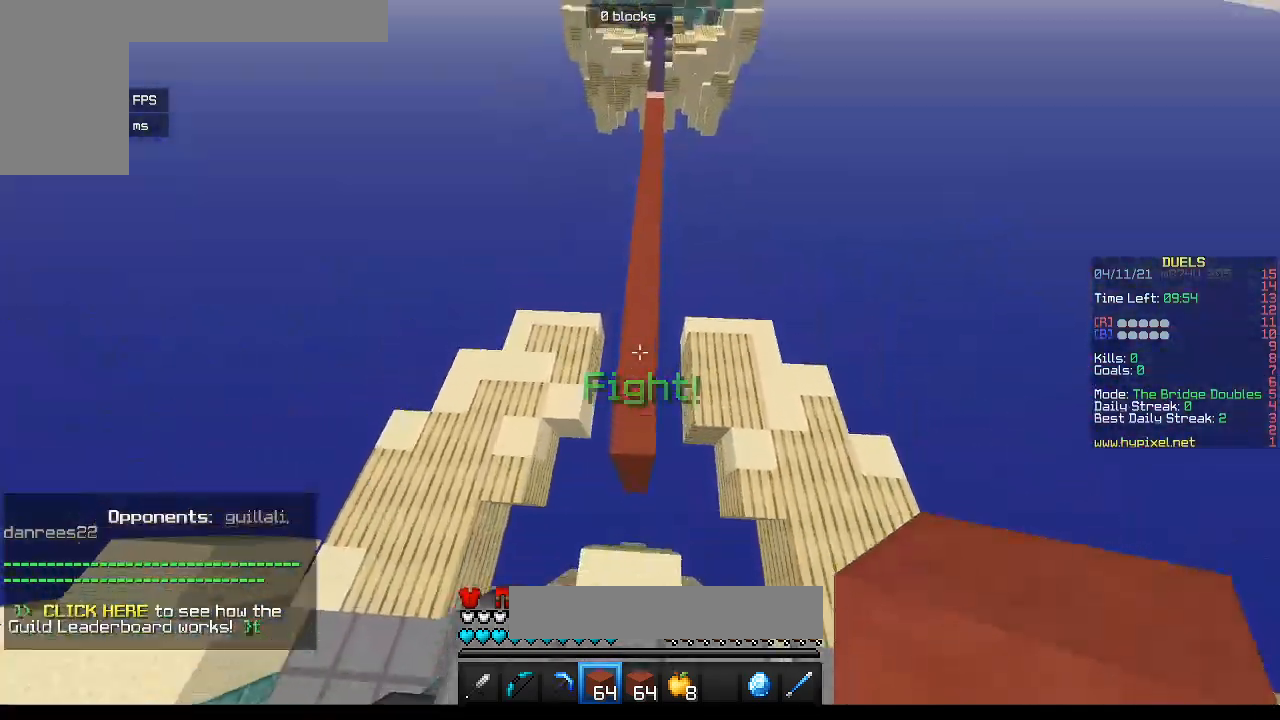
{"keys": ["w"], "mouse": [], "events": []}
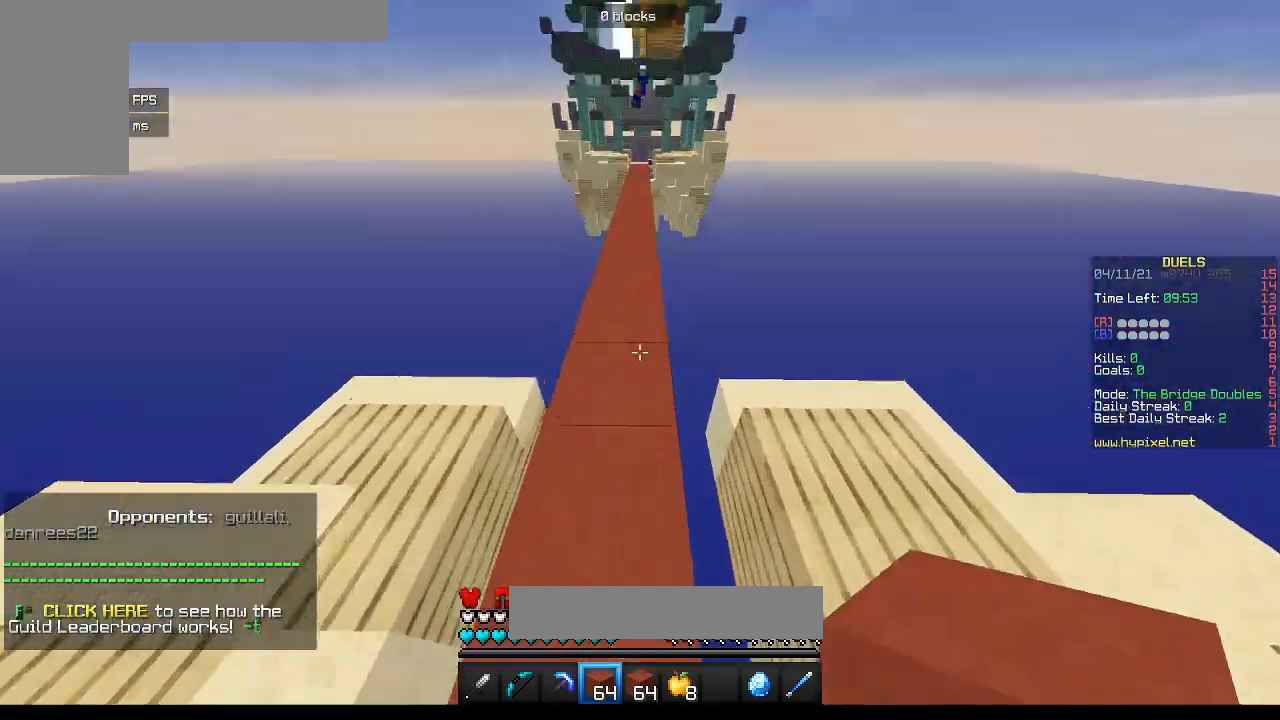
{"keys": ["w"], "mouse": [], "events": []}
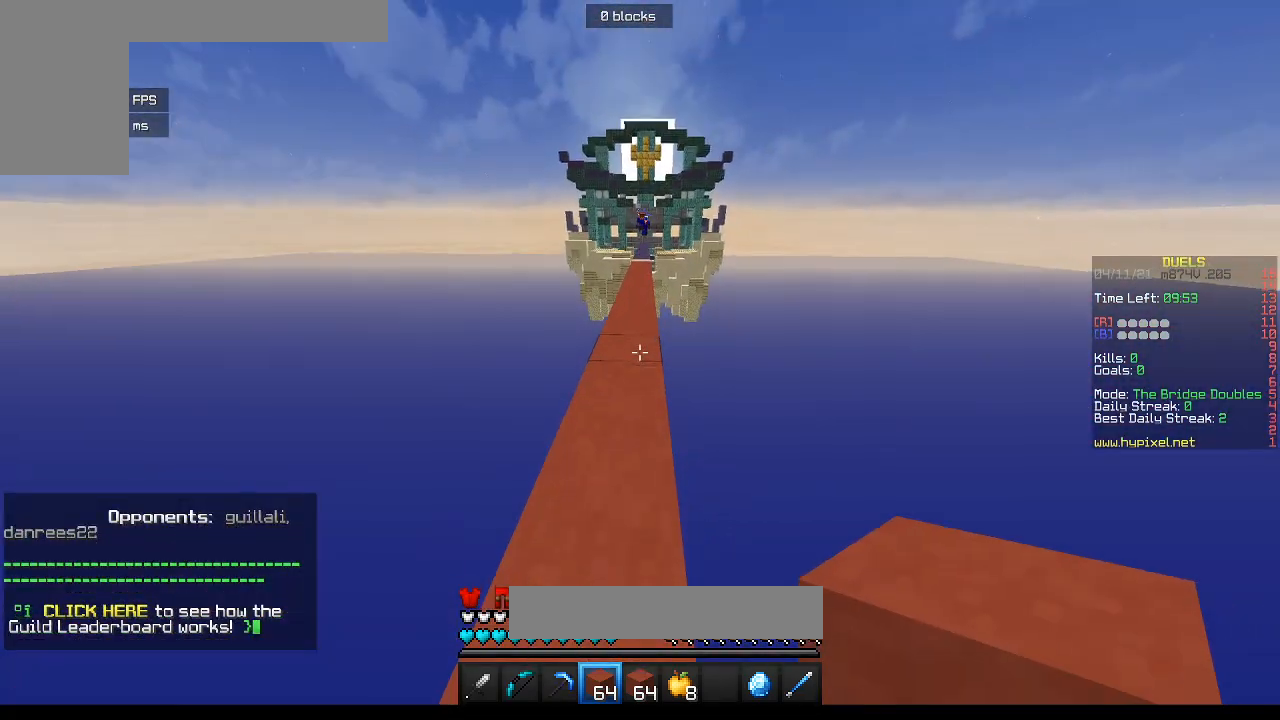
{"keys": ["w"], "mouse": [], "events": []}
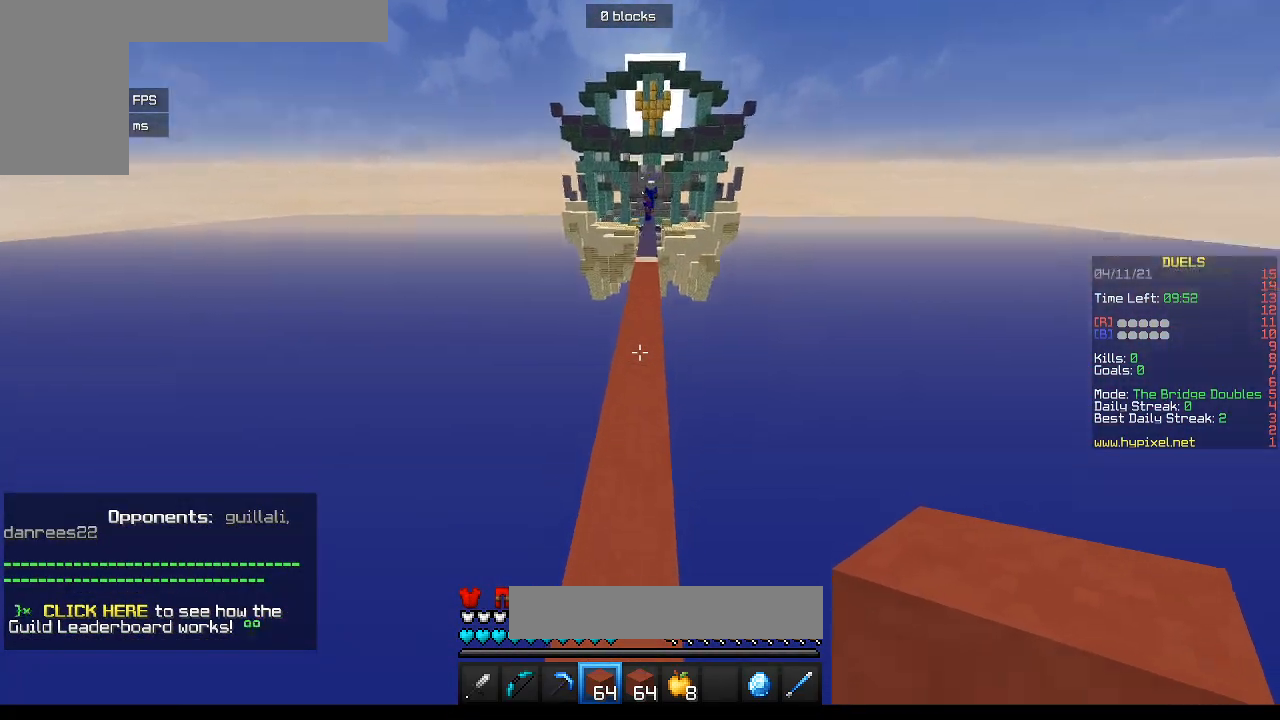
{"keys": ["w"], "mouse": [], "events": []}
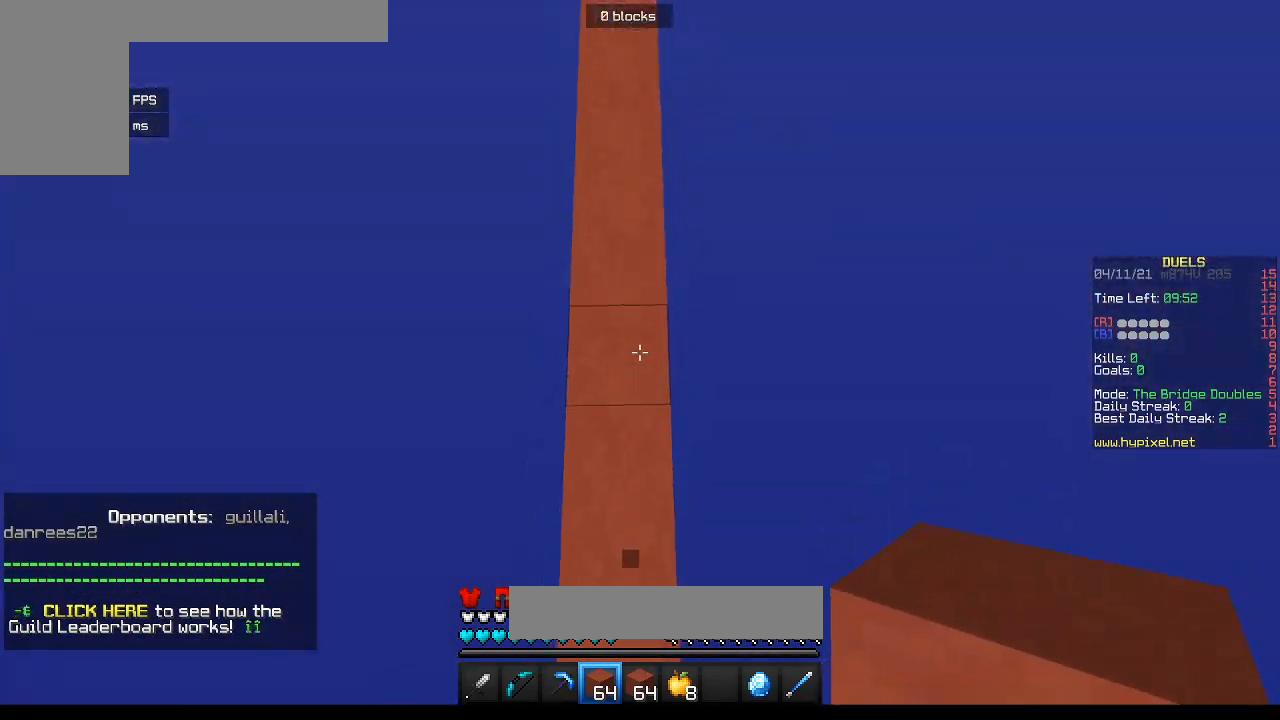
{"keys": ["w"], "mouse": ["right"], "events": [[200, "mouse_right", "down"], [450, "mouse_right", "up"], [500, "mouse_right", "down"]]}
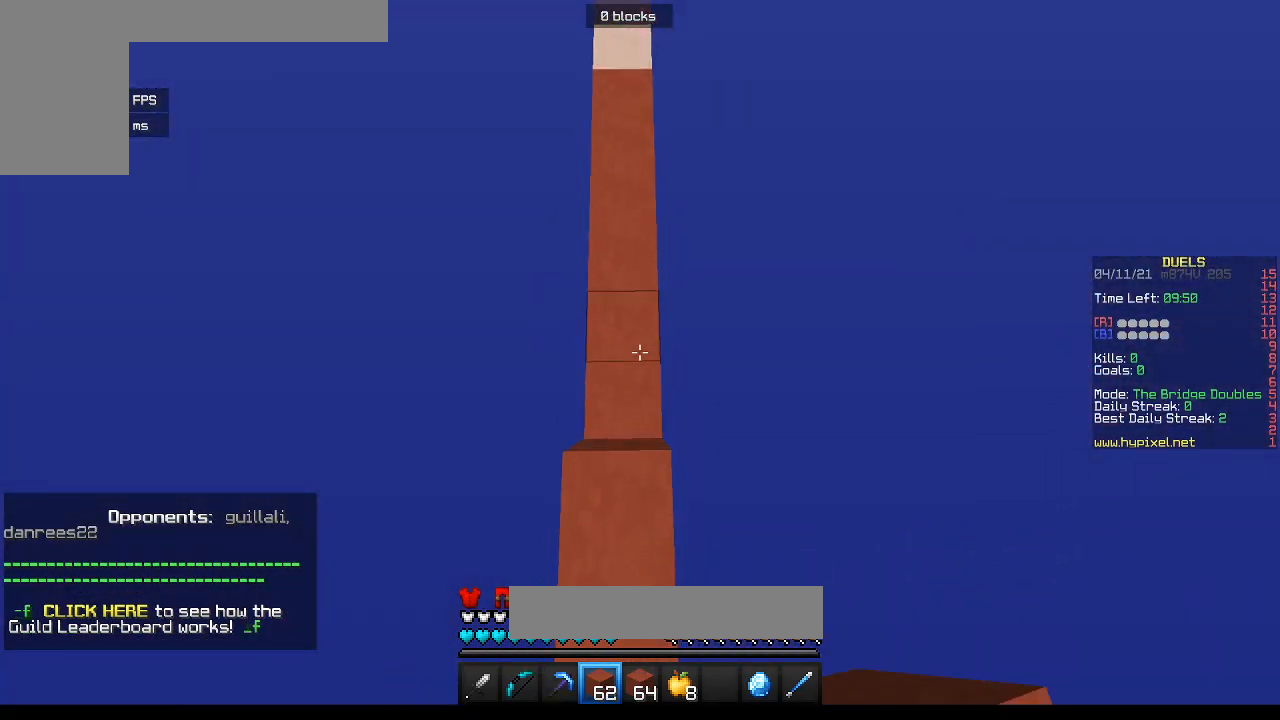
{"keys": ["w"], "mouse": ["right"], "events": [[100, "mouse_right", "up"], [133, "mouse_right", "down"], [200, "a", "down"], [233, "mouse_right", "up"], [267, "mouse_right", "down"], [417, "a", "up"]]}
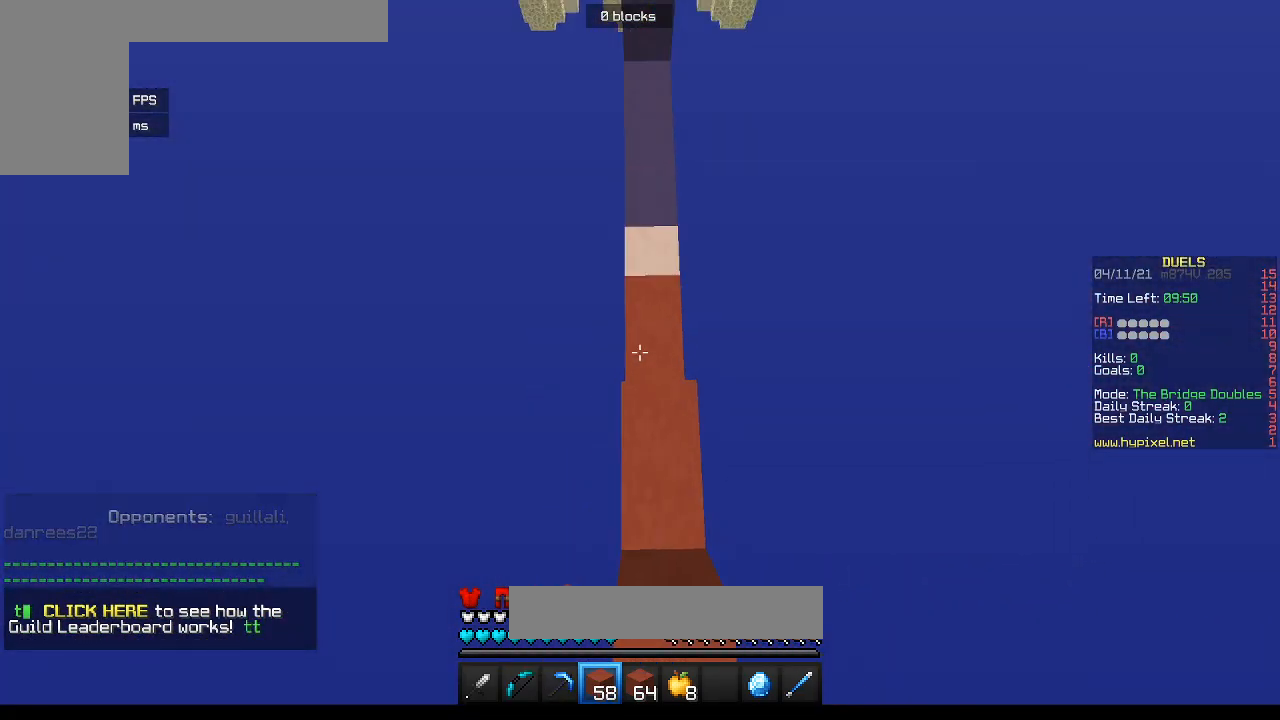
{"keys": ["w"], "mouse": ["right"], "events": [[183, "d", "down"], [450, "d", "up"], [450, "mouse_right", "up"], [483, "mouse_right", "down"]]}
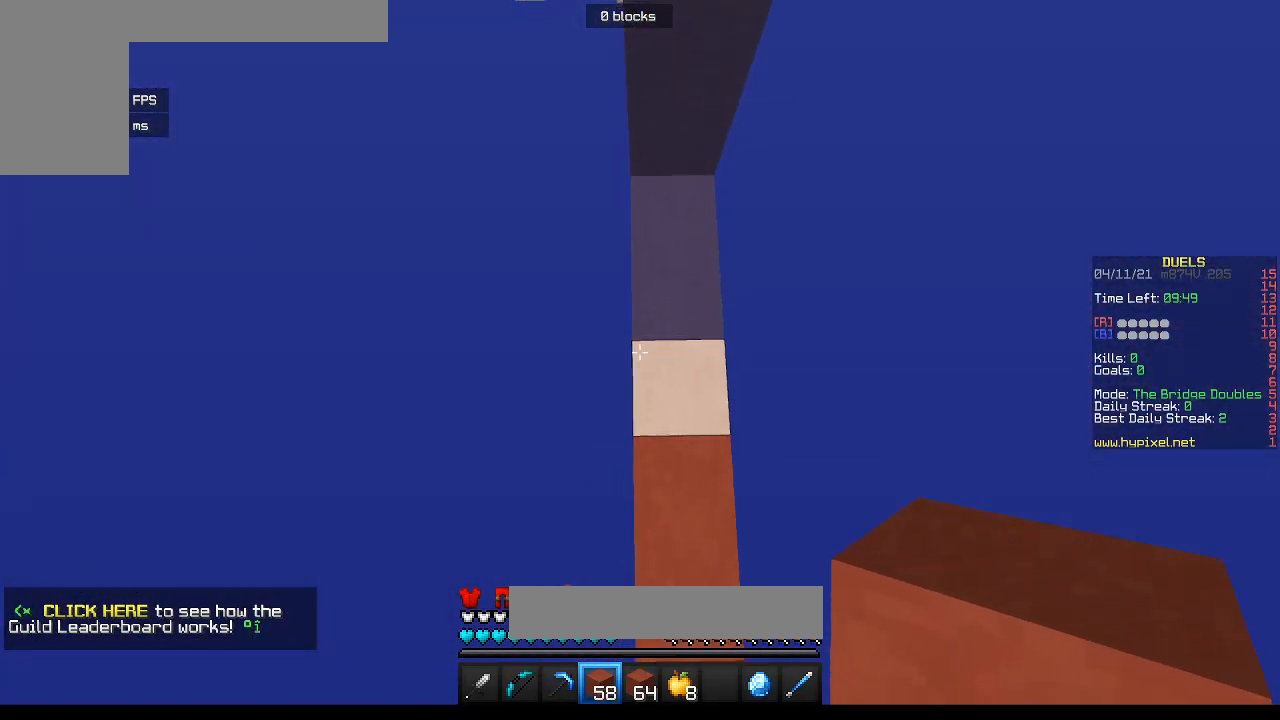
{"keys": ["w"], "mouse": ["right"], "events": [[283, "d", "down"], [483, "d", "up"]]}
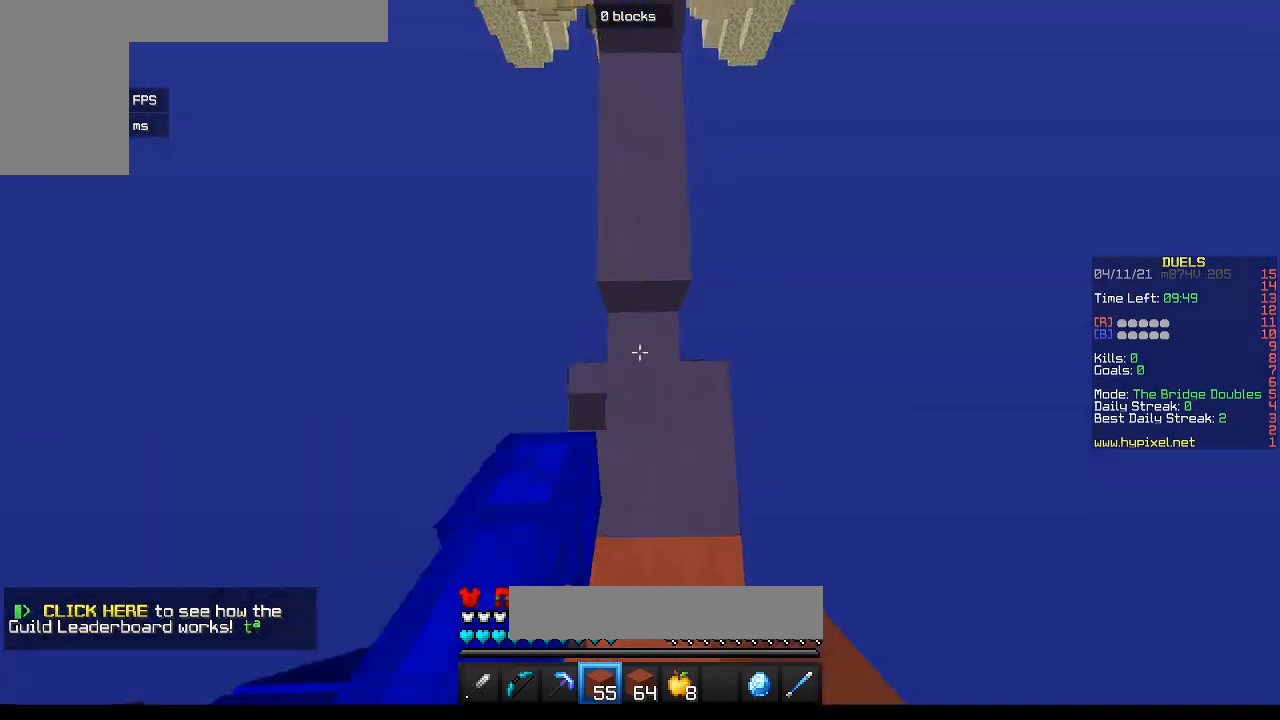
{"keys": ["w"], "mouse": ["right"], "events": [[283, "a", "down"], [500, "a", "up"]]}
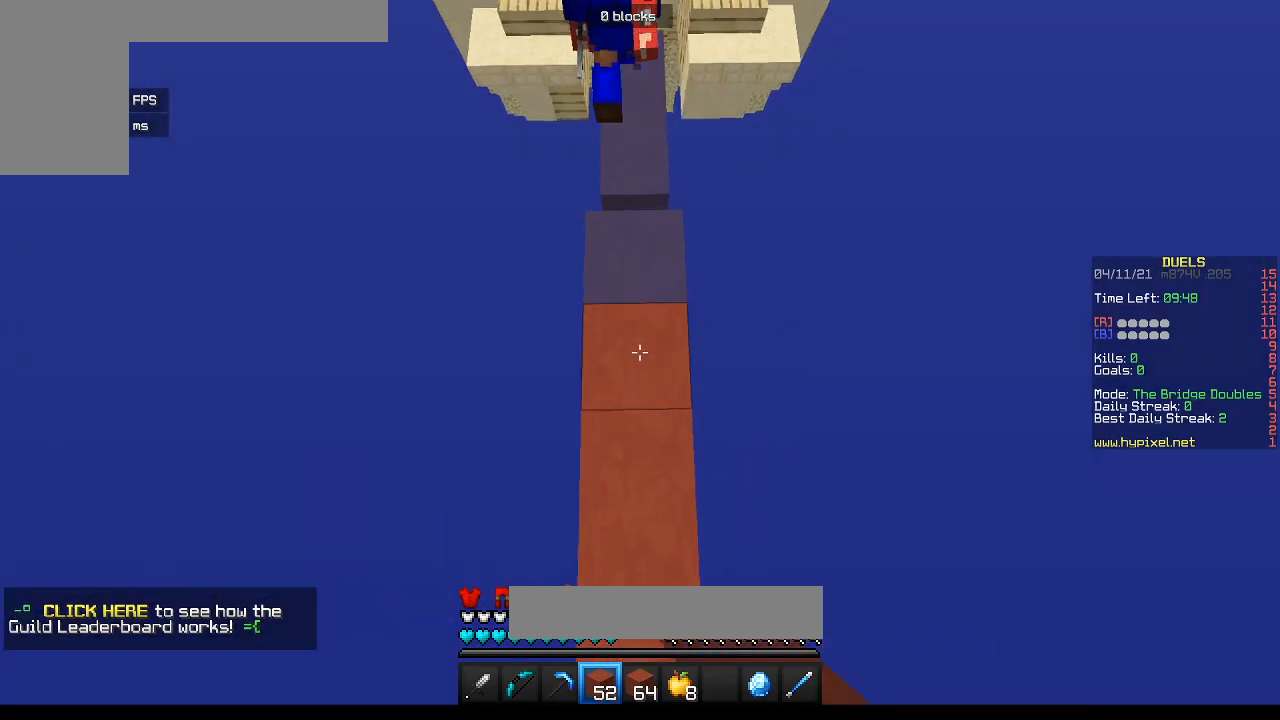
{"keys": ["w"], "mouse": ["right"], "events": []}
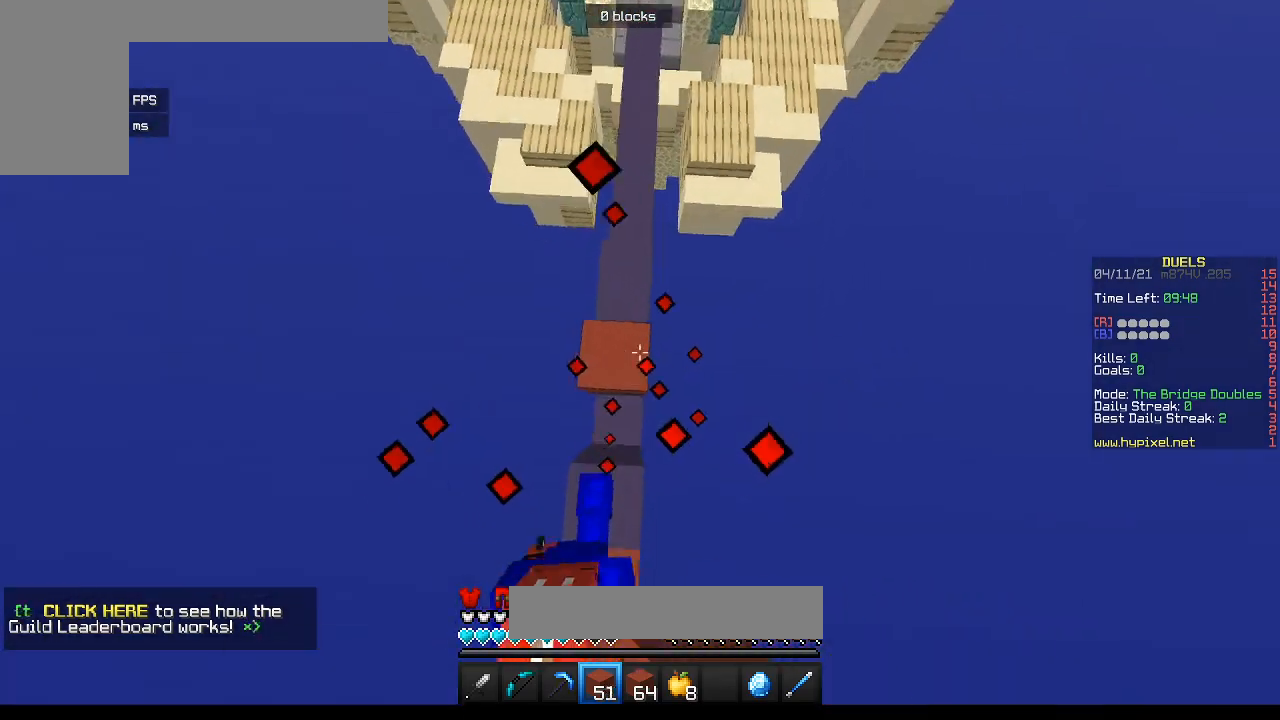
{"keys": ["a", "w"], "mouse": [], "events": [[167, "a", "down"], [333, "mouse_right", "up"]]}
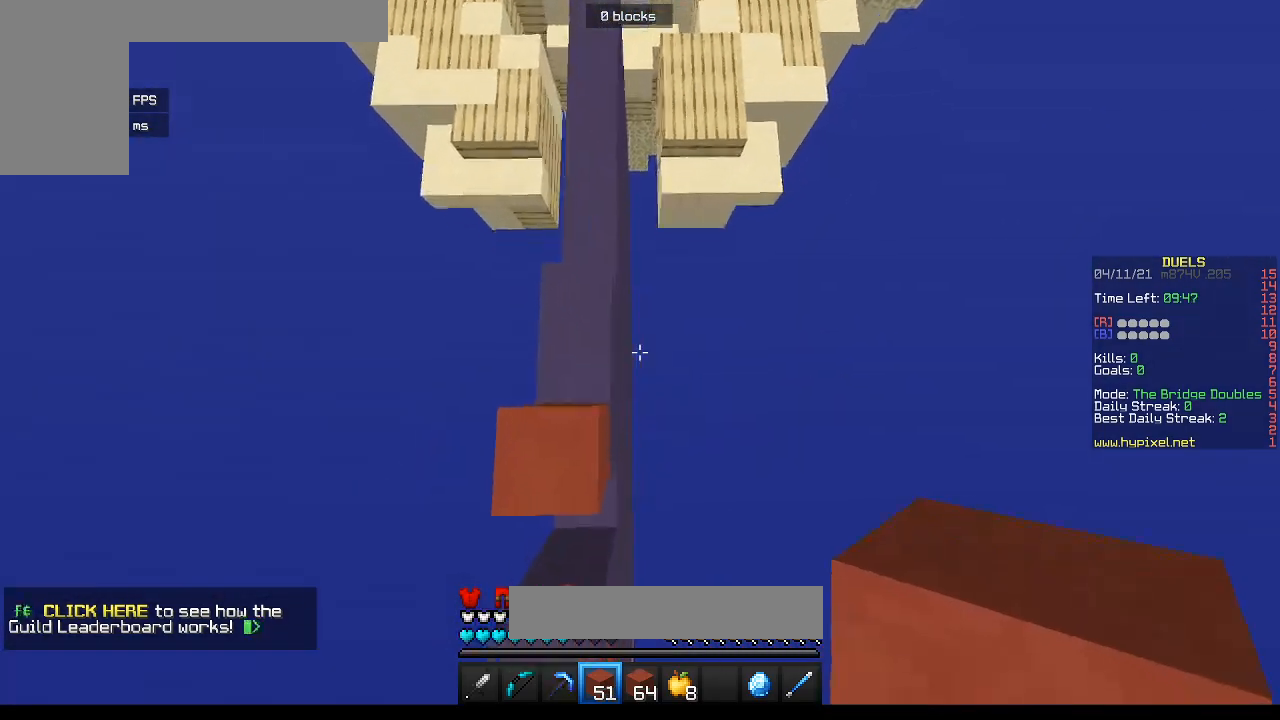
{"keys": ["d", "w"], "mouse": [], "events": [[150, "mouse_right", "down"], [183, "a", "up"], [200, "d", "down"], [500, "mouse_right", "up"]]}
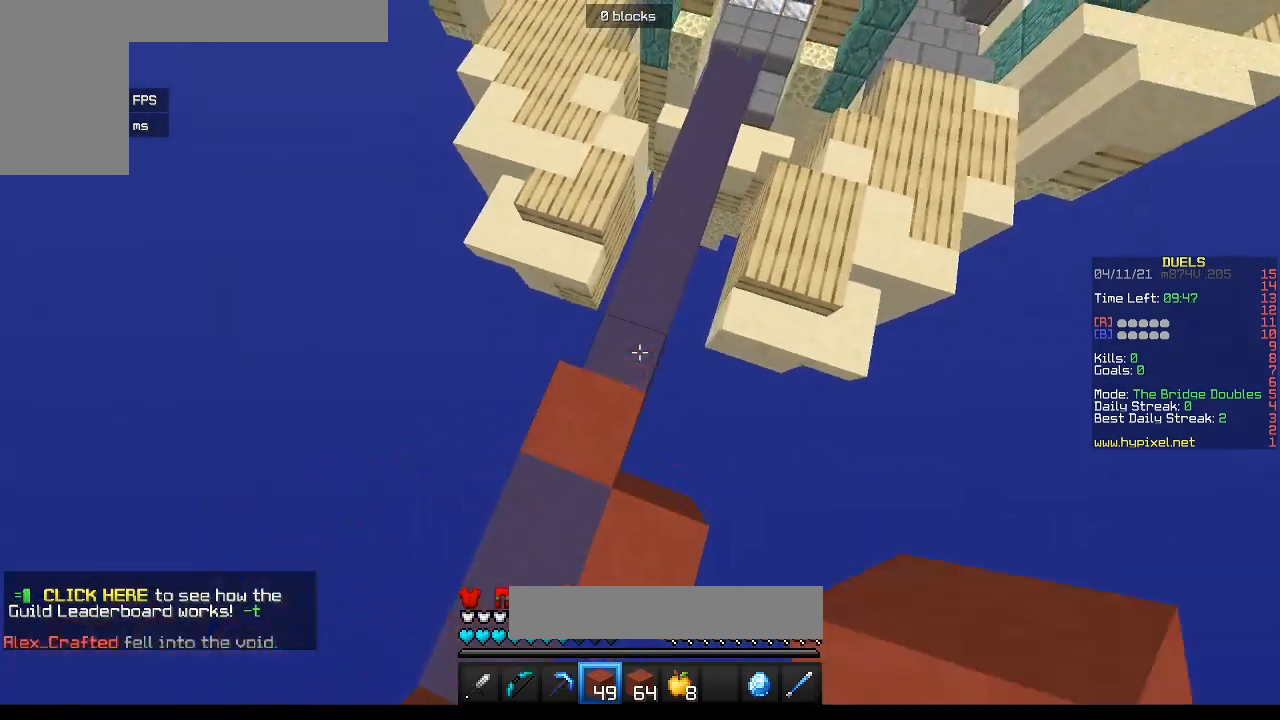
{"keys": ["w"], "mouse": ["right"], "events": [[150, "d", "up"], [183, "mouse_right", "down"], [300, "a", "down"], [483, "a", "up"]]}
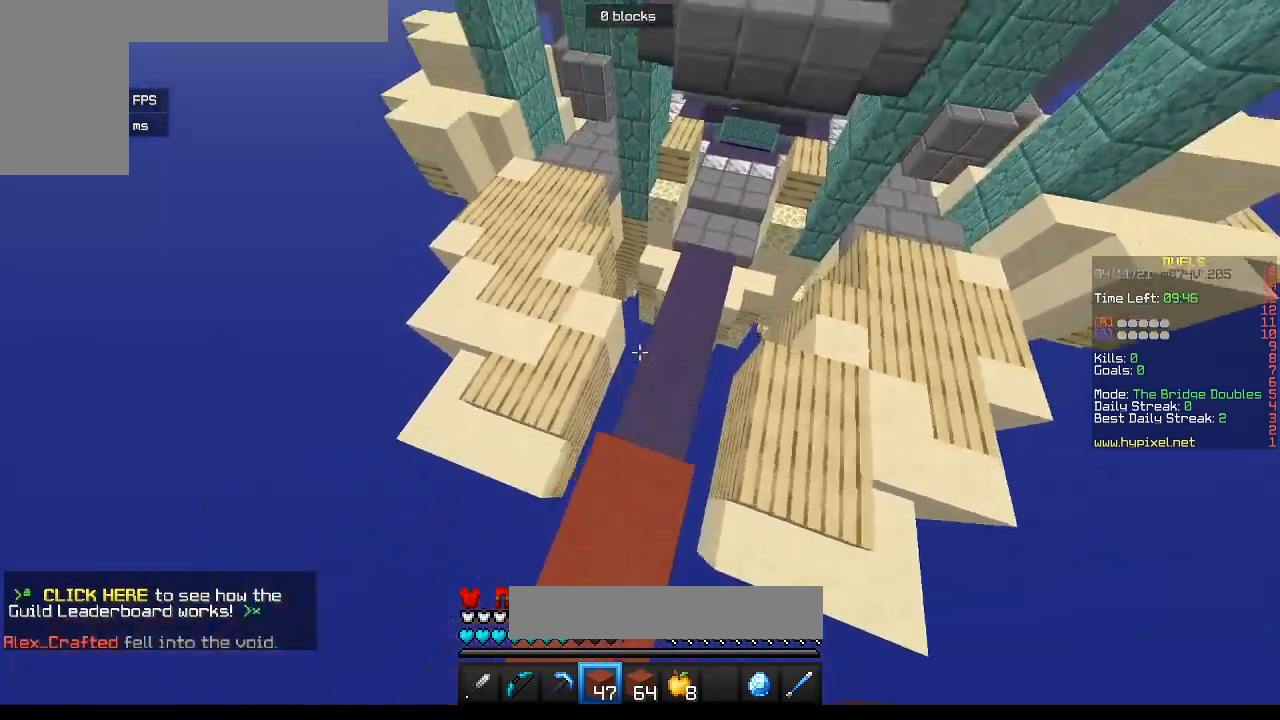
{"keys": ["d", "w"], "mouse": [], "events": [[33, "mouse_right", "up"], [100, "d", "down"]]}
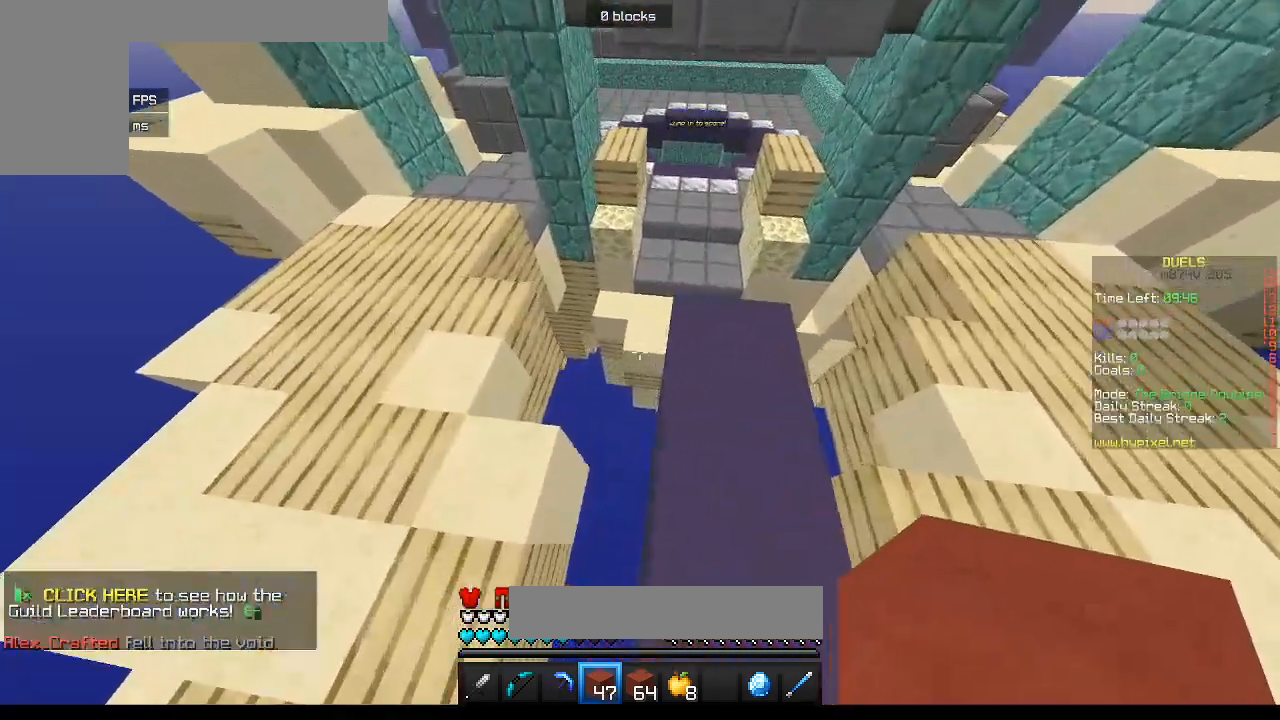
{"keys": ["w"], "mouse": [], "events": [[283, "d", "up"]]}
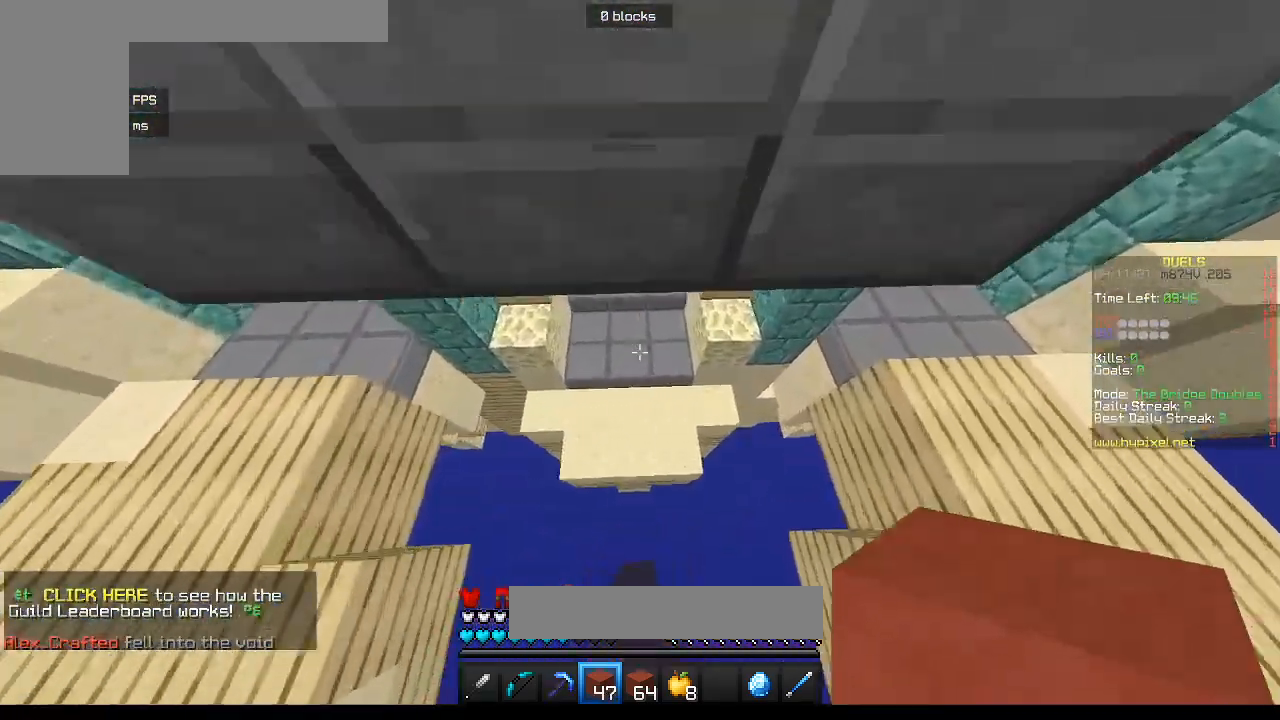
{"keys": ["w"], "mouse": [], "events": [[33, "a", "down"], [267, "a", "up"]]}
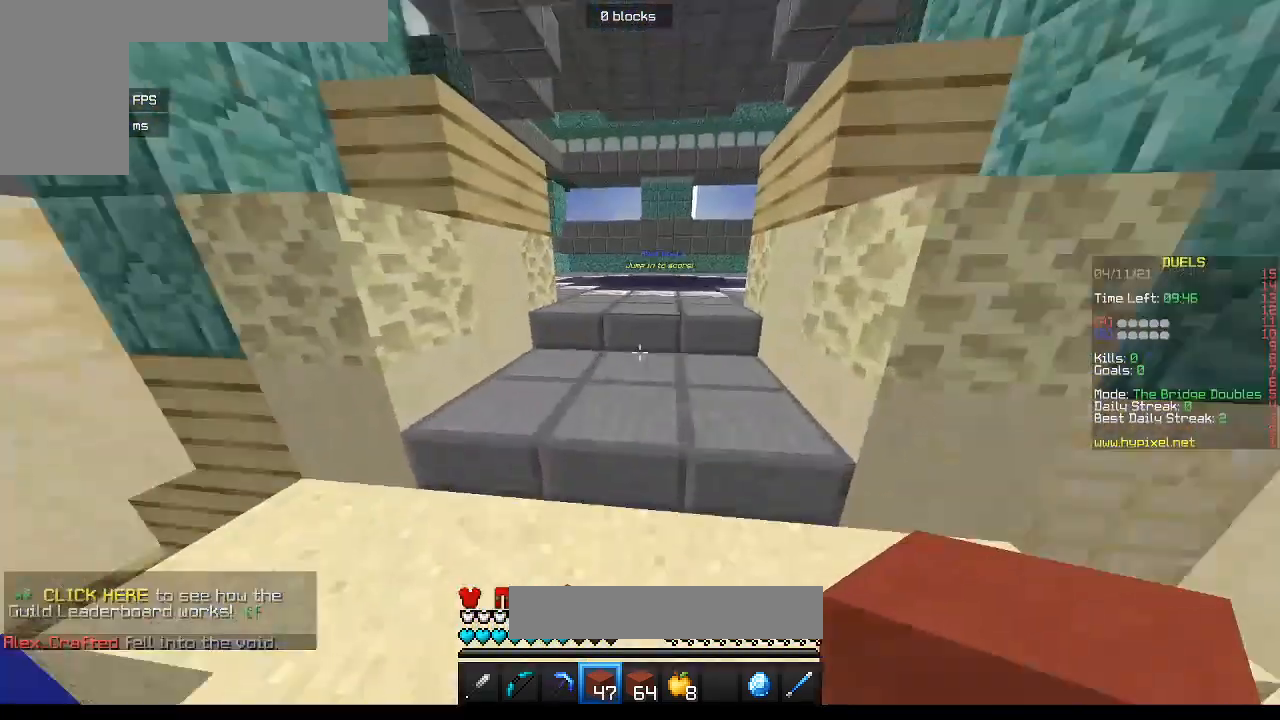
{"keys": ["w"], "mouse": [], "events": []}
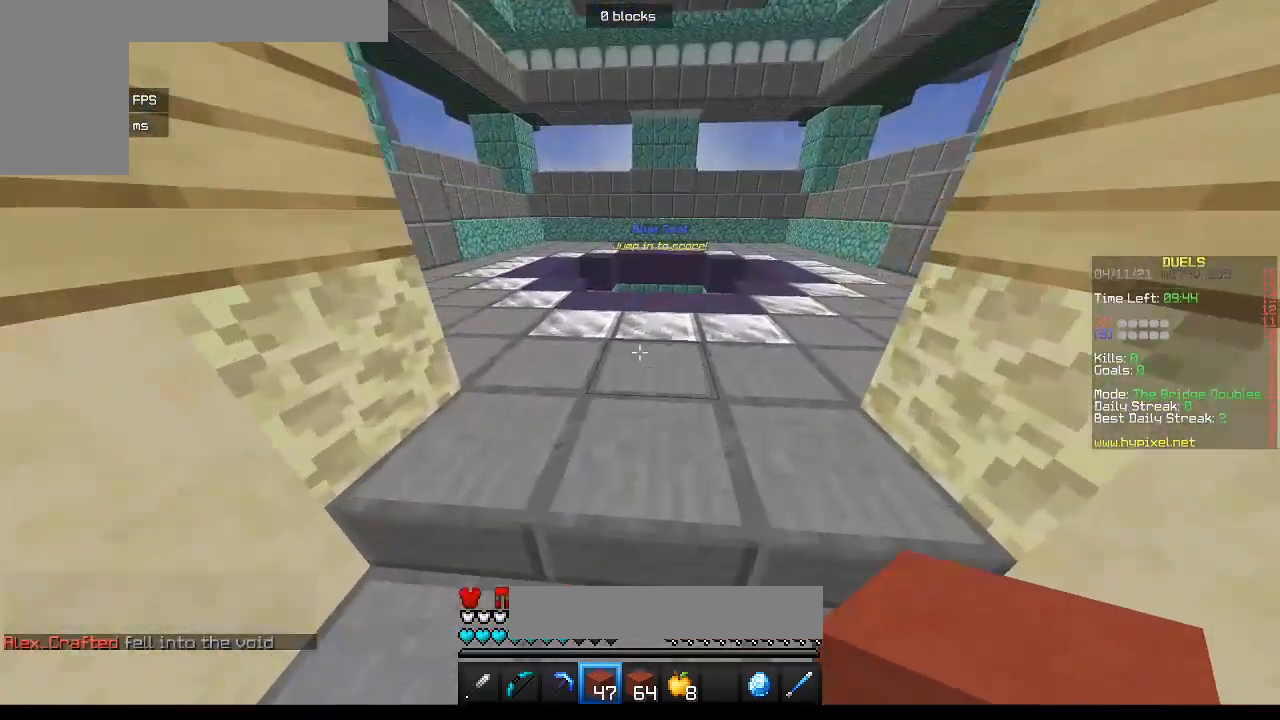
{"keys": ["w"], "mouse": [], "events": []}
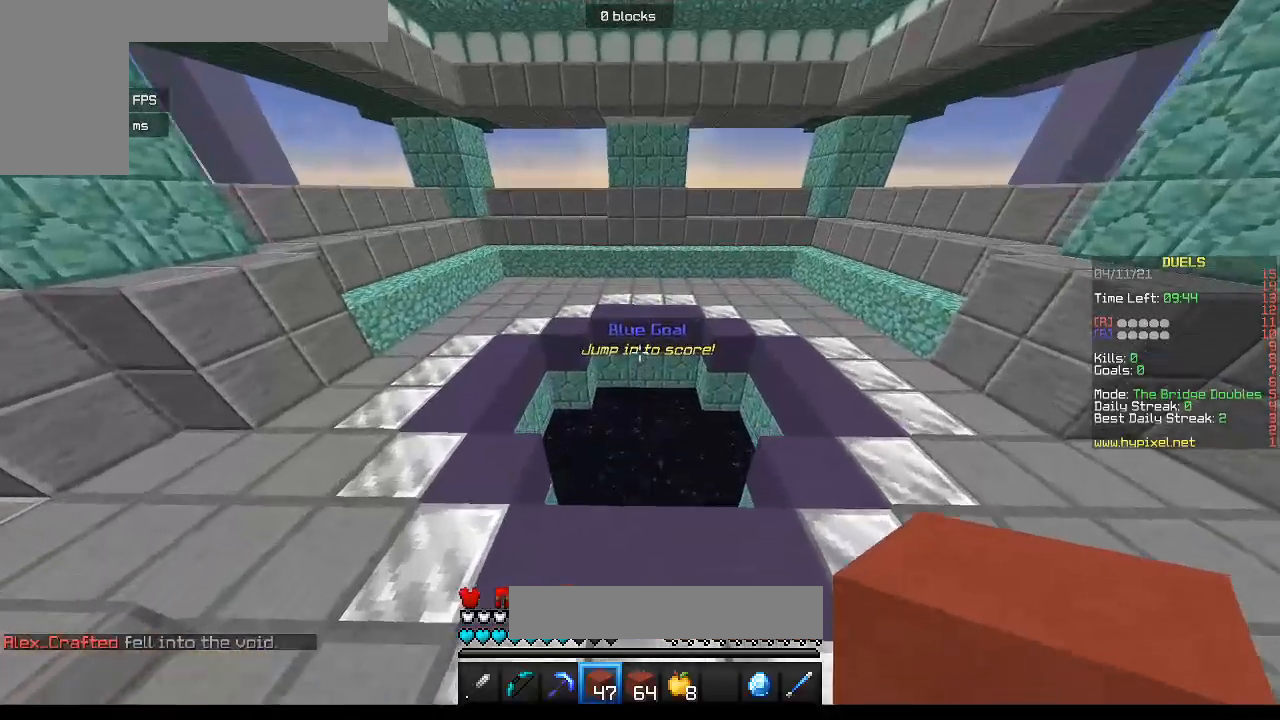
{"keys": ["w"], "mouse": [], "events": []}
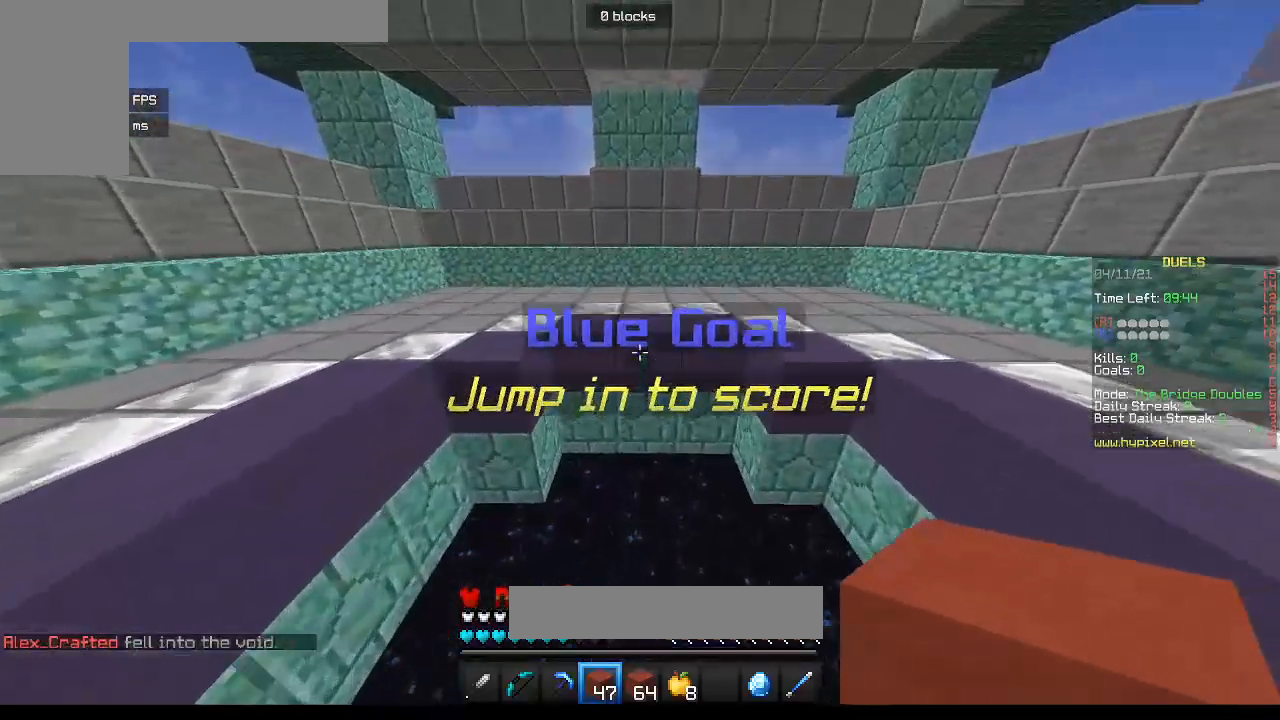
{"keys": [], "mouse": [], "events": [[117, "w", "up"]]}